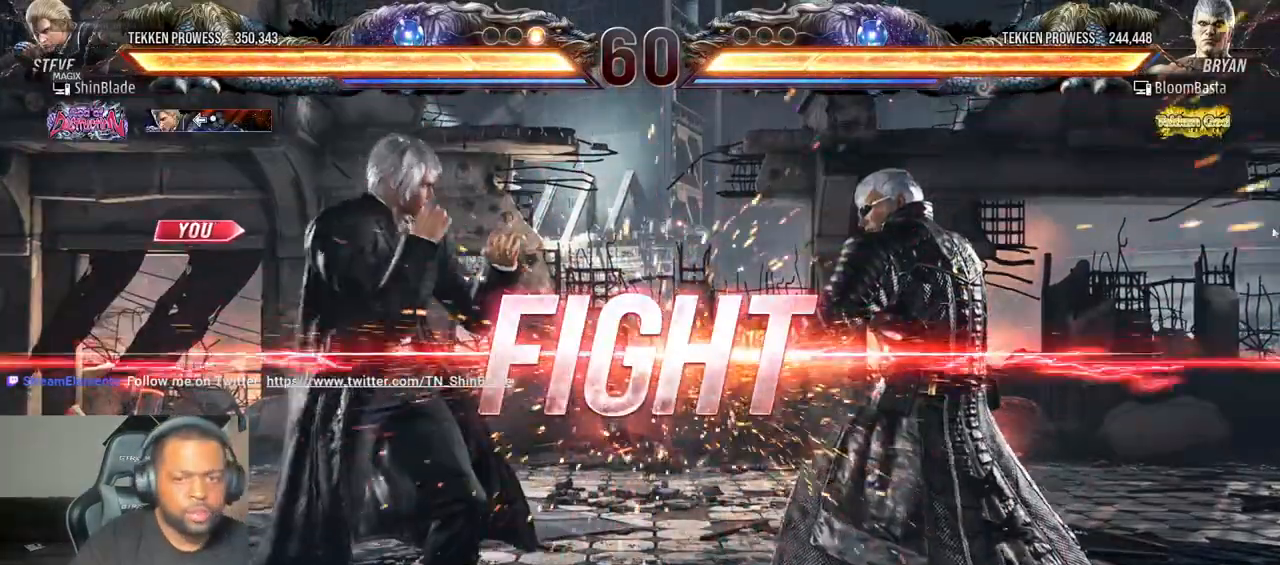
Gameplay with a controller (PlayStation layout); each line is a JSON object with the inputs held at the frame after it (dt_ms = milliseconds from this image to that frame). "events" lists button and stick changes between this image and that frame as [ms after this image, input, new state], when the widget could be followed in between. Not read: L3 R3.
{"dt_ms": 500, "buttons": ["DPAD_LEFT"], "left_stick": "center", "right_stick": "center", "events": [[217, "DPAD_LEFT", "down"], [283, "DPAD_LEFT", "up"], [367, "DPAD_LEFT", "down"], [450, "DPAD_LEFT", "up"], [500, "DPAD_LEFT", "down"]]}
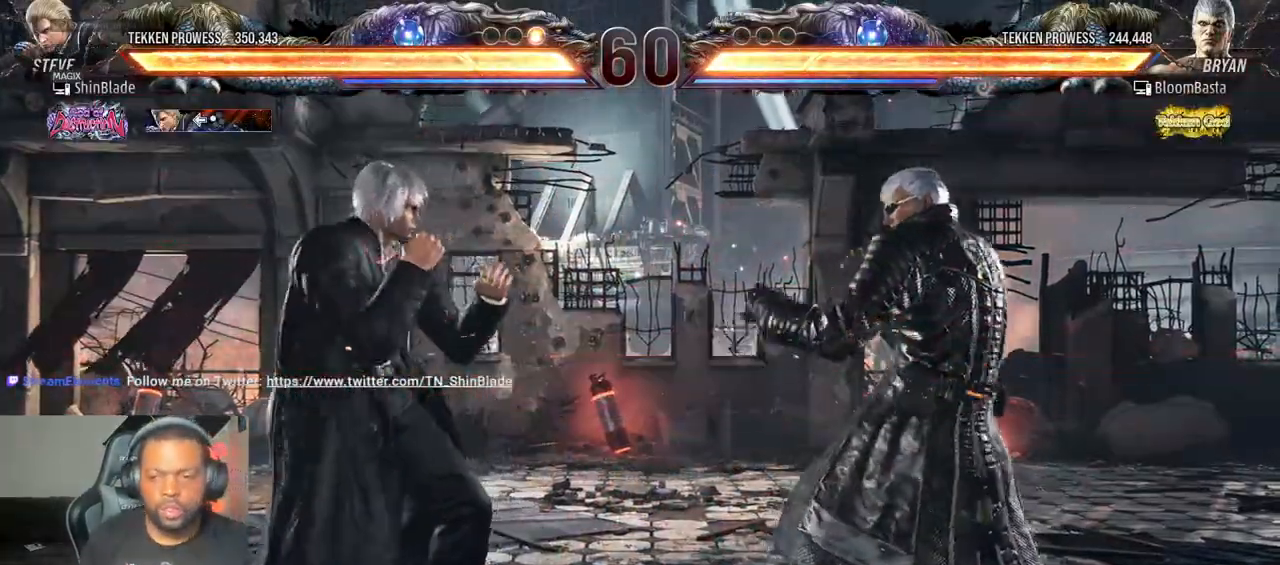
{"dt_ms": 500, "buttons": [], "left_stick": "center", "right_stick": "center", "events": [[67, "DPAD_UP", "down"], [100, "CROSS", "down"], [217, "DPAD_LEFT", "up"], [250, "CROSS", "up"], [250, "DPAD_UP", "up"]]}
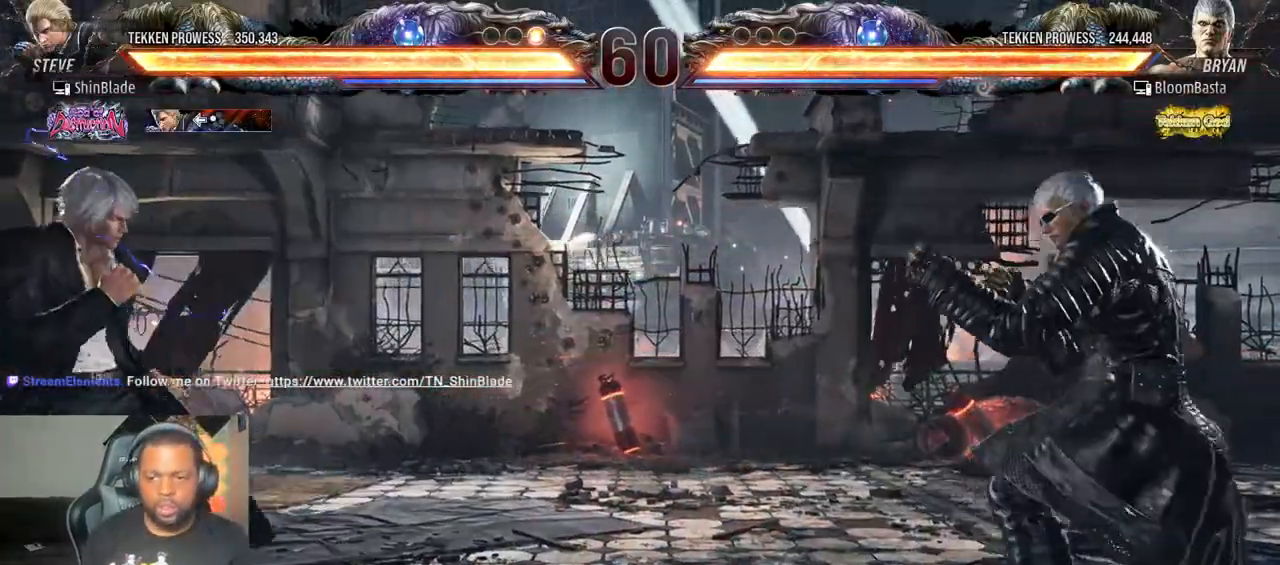
{"dt_ms": 500, "buttons": [], "left_stick": "center", "right_stick": "center", "events": [[33, "DPAD_RIGHT", "down"], [50, "DPAD_DOWN", "down"], [67, "CROSS", "down"], [150, "DPAD_RIGHT", "up"], [167, "DPAD_LEFT", "down"], [217, "CROSS", "up"], [417, "DPAD_DOWN", "up"], [433, "DPAD_LEFT", "up"]]}
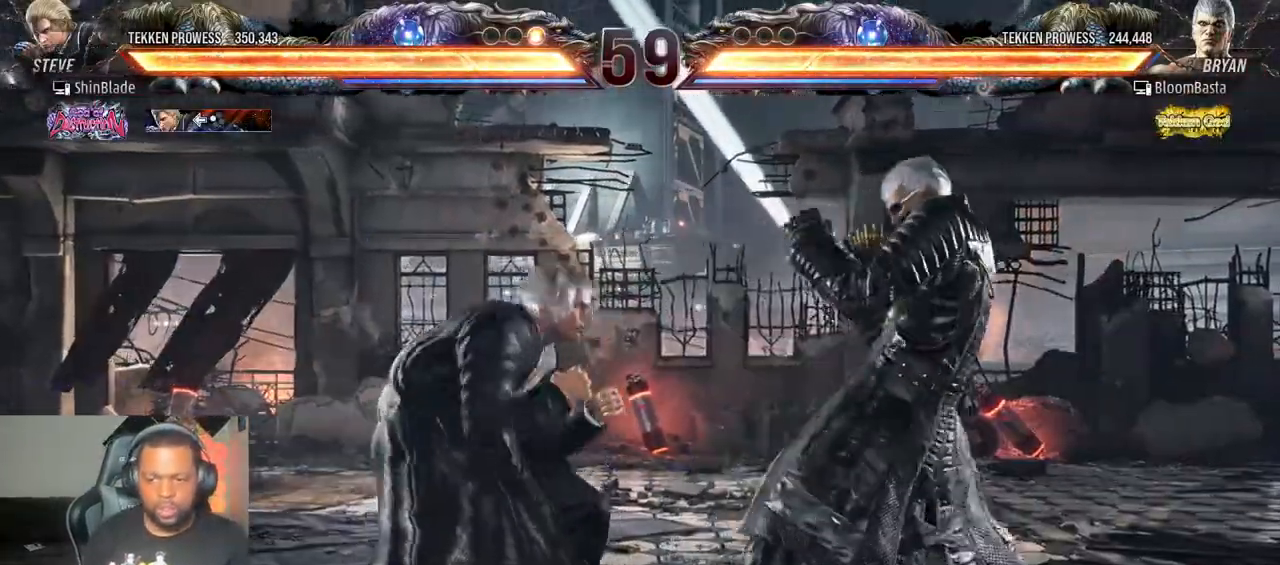
{"dt_ms": 500, "buttons": ["SQUARE", "TRIANGLE", "DPAD_DOWN", "DPAD_LEFT"], "left_stick": "center", "right_stick": "center", "events": [[17, "DPAD_RIGHT", "down"], [100, "DPAD_RIGHT", "up"], [150, "DPAD_RIGHT", "down"], [200, "DPAD_RIGHT", "up"], [250, "DPAD_RIGHT", "down"], [283, "TRIANGLE", "down"], [350, "DPAD_RIGHT", "up"], [450, "SQUARE", "down"], [450, "TRIANGLE", "up"], [500, "DPAD_DOWN", "down"], [500, "DPAD_LEFT", "down"], [500, "TRIANGLE", "down"]]}
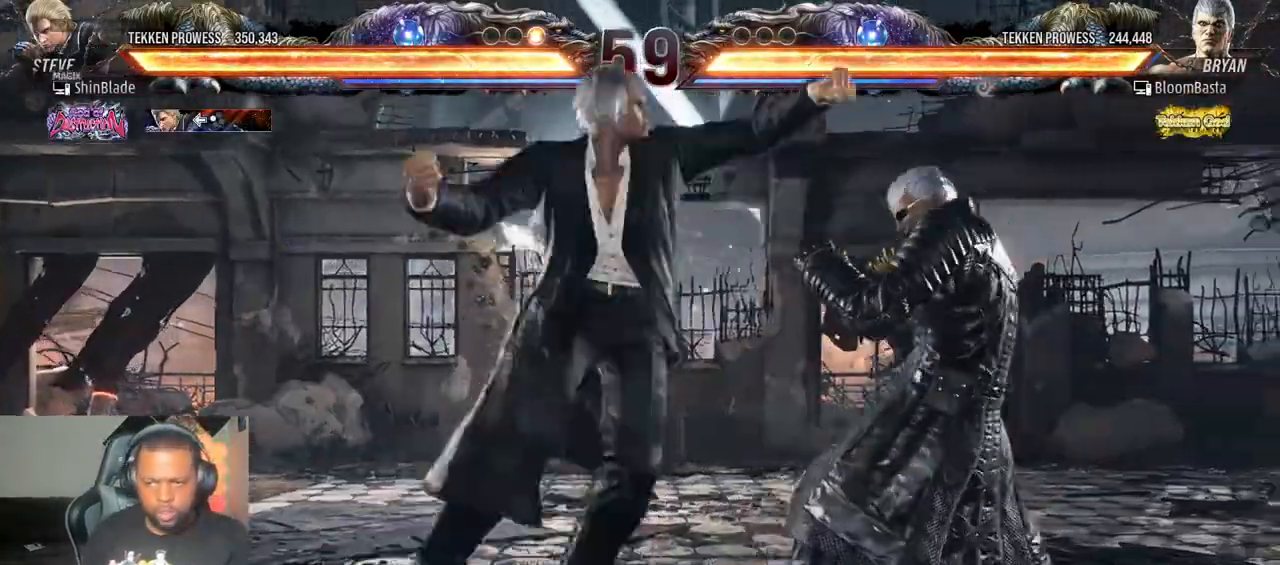
{"dt_ms": 500, "buttons": [], "left_stick": "center", "right_stick": "center", "events": [[33, "SQUARE", "up"], [100, "SQUARE", "down"], [117, "DPAD_LEFT", "up"], [167, "DPAD_DOWN", "up"], [167, "DPAD_RIGHT", "down"], [183, "SQUARE", "up"], [200, "DPAD_DOWN", "down"], [267, "SQUARE", "down"], [333, "TRIANGLE", "up"], [350, "SQUARE", "up"], [367, "DPAD_DOWN", "up"], [367, "SQUARE", "down"], [383, "DPAD_RIGHT", "up"], [500, "SQUARE", "up"]]}
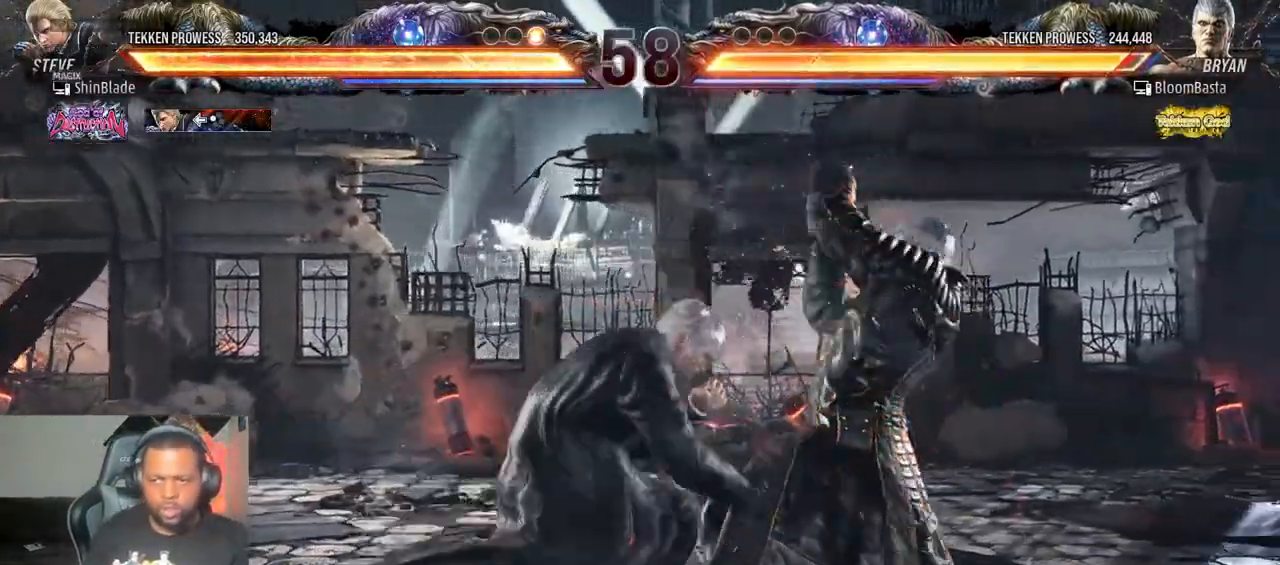
{"dt_ms": 500, "buttons": [], "left_stick": "center", "right_stick": "center", "events": [[167, "DPAD_RIGHT", "down"], [167, "DPAD_UP", "down"], [217, "SQUARE", "down"], [217, "TRIANGLE", "down"], [333, "SQUARE", "up"], [333, "TRIANGLE", "up"], [367, "DPAD_RIGHT", "up"], [367, "DPAD_UP", "up"]]}
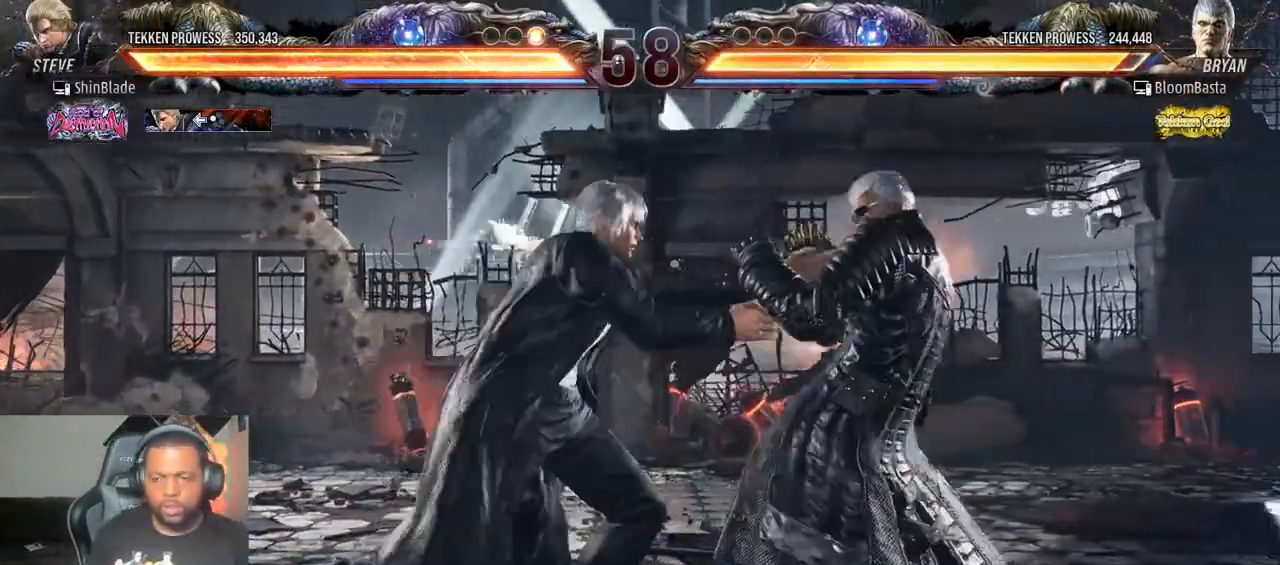
{"dt_ms": 500, "buttons": [], "left_stick": "center", "right_stick": "center", "events": [[17, "DPAD_LEFT", "down"], [183, "DPAD_LEFT", "up"], [283, "DPAD_LEFT", "down"], [400, "DPAD_LEFT", "up"]]}
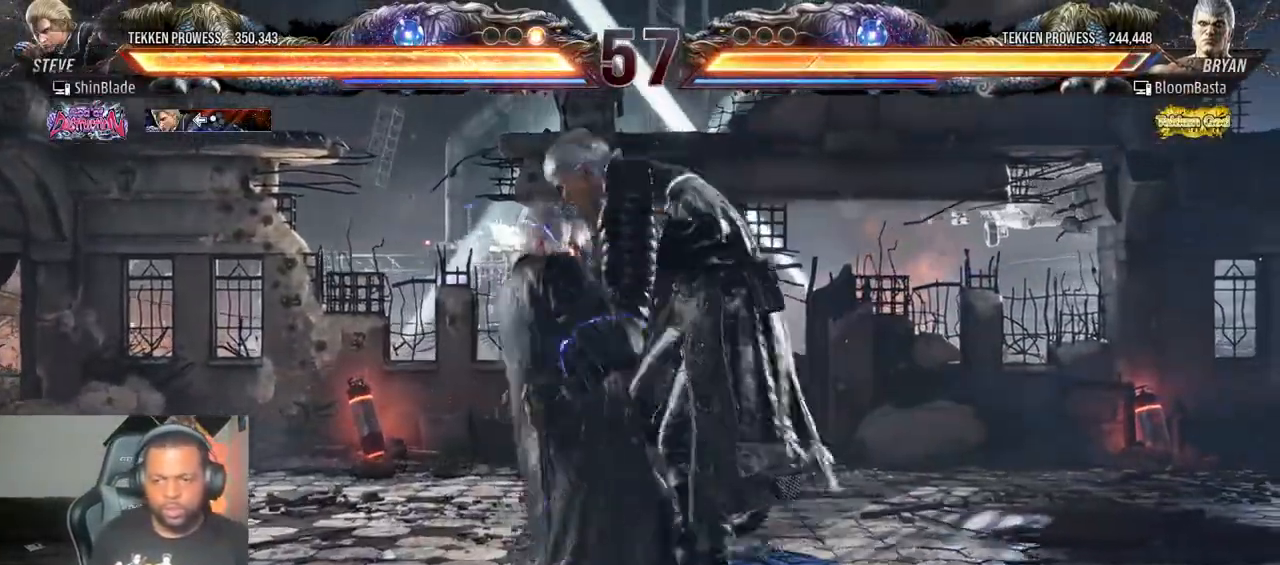
{"dt_ms": 1000, "buttons": ["TRIANGLE"], "left_stick": "center", "right_stick": "center"}
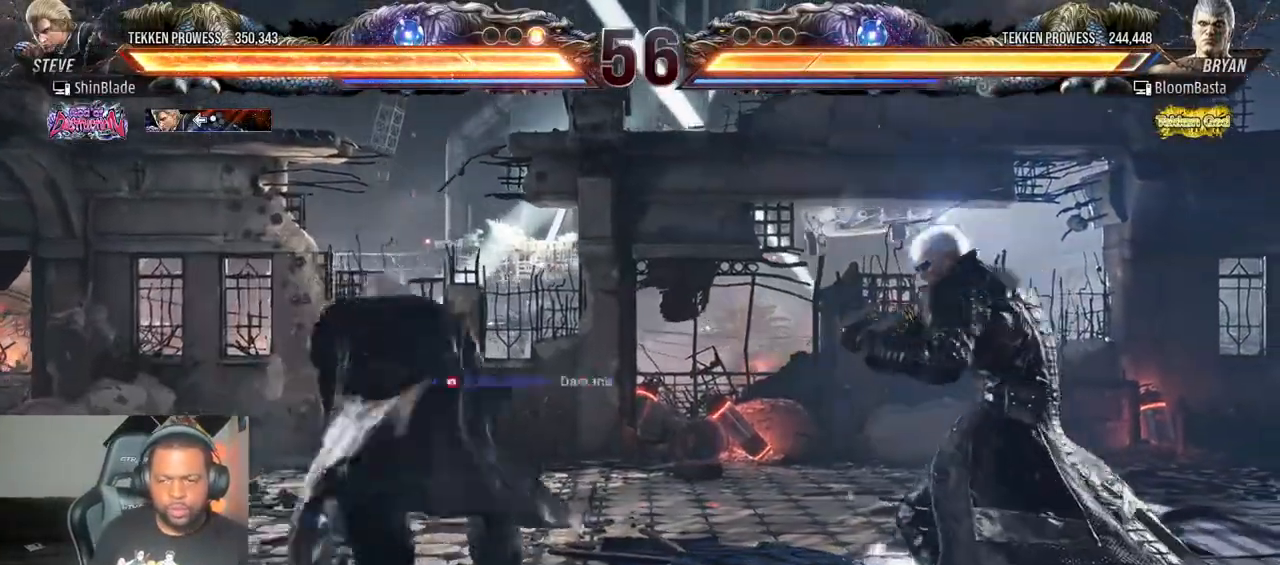
{"dt_ms": 500, "buttons": ["DPAD_LEFT"], "left_stick": "center", "right_stick": "center", "events": [[33, "SQUARE", "down"], [83, "TRIANGLE", "up"], [100, "DPAD_RIGHT", "down"], [150, "TRIANGLE", "down"], [167, "SQUARE", "up"], [200, "DPAD_DOWN", "down"], [233, "SQUARE", "down"], [250, "DPAD_DOWN", "up"], [300, "SQUARE", "up"], [333, "SQUARE", "down"], [350, "DPAD_RIGHT", "up"], [467, "DPAD_LEFT", "down"], [467, "SQUARE", "up"], [467, "TRIANGLE", "up"]]}
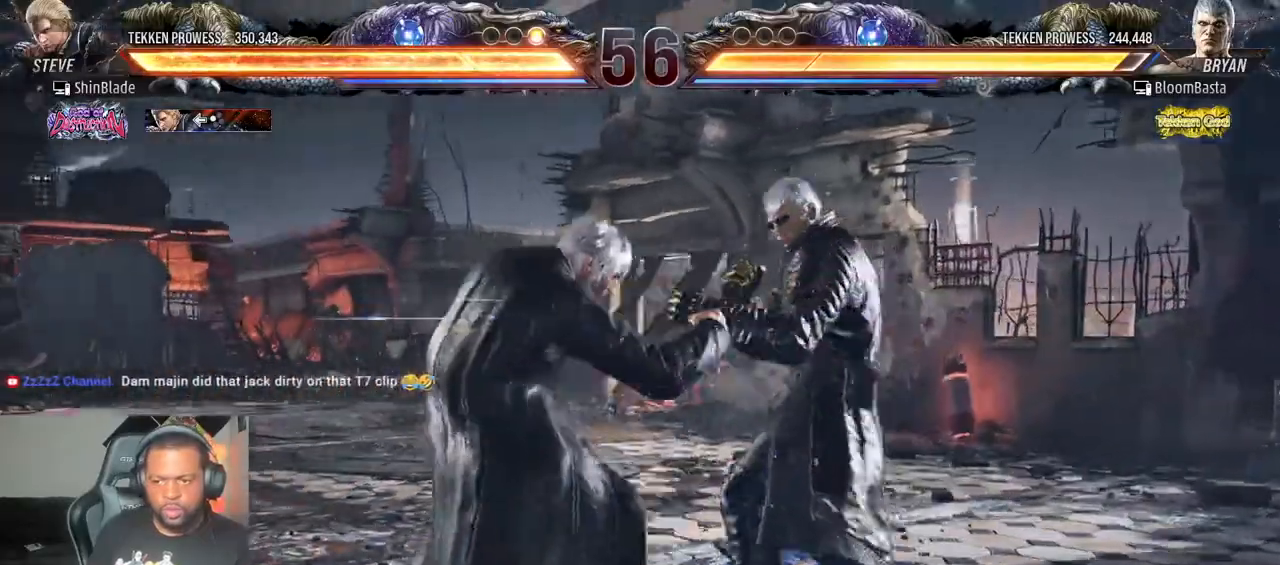
{"dt_ms": 500, "buttons": ["DPAD_LEFT"], "left_stick": "center", "right_stick": "center", "events": [[67, "DPAD_LEFT", "up"], [100, "DPAD_LEFT", "down"]]}
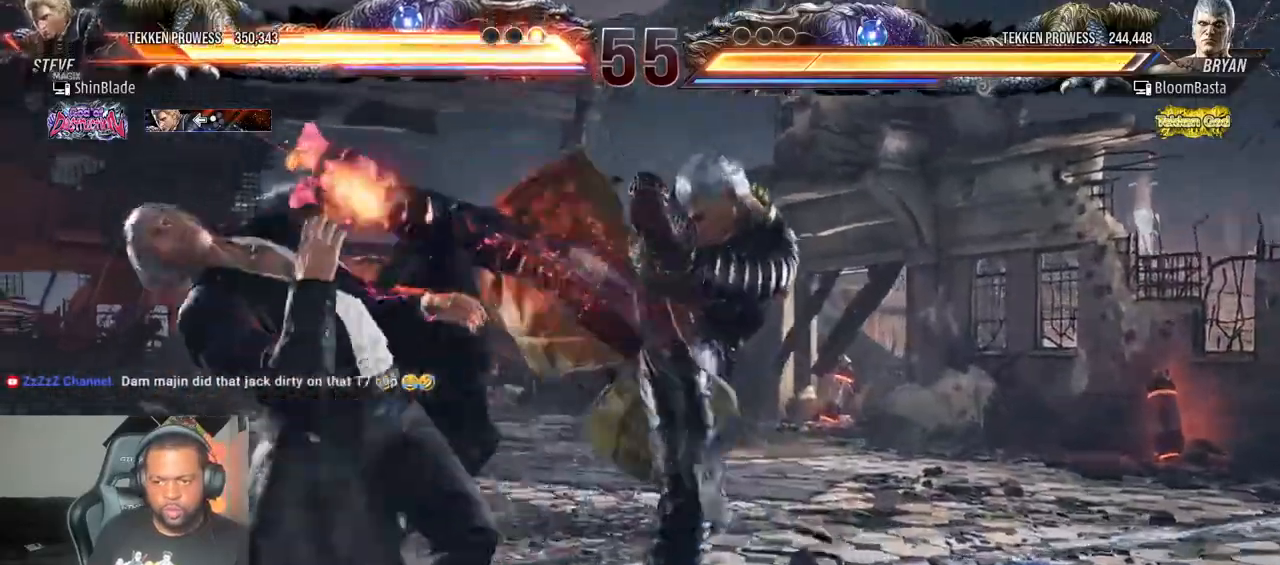
{"dt_ms": 500, "buttons": ["DPAD_LEFT"], "left_stick": "center", "right_stick": "center", "events": [[250, "DPAD_LEFT", "up"], [350, "DPAD_LEFT", "down"], [433, "DPAD_LEFT", "up"], [483, "DPAD_LEFT", "down"]]}
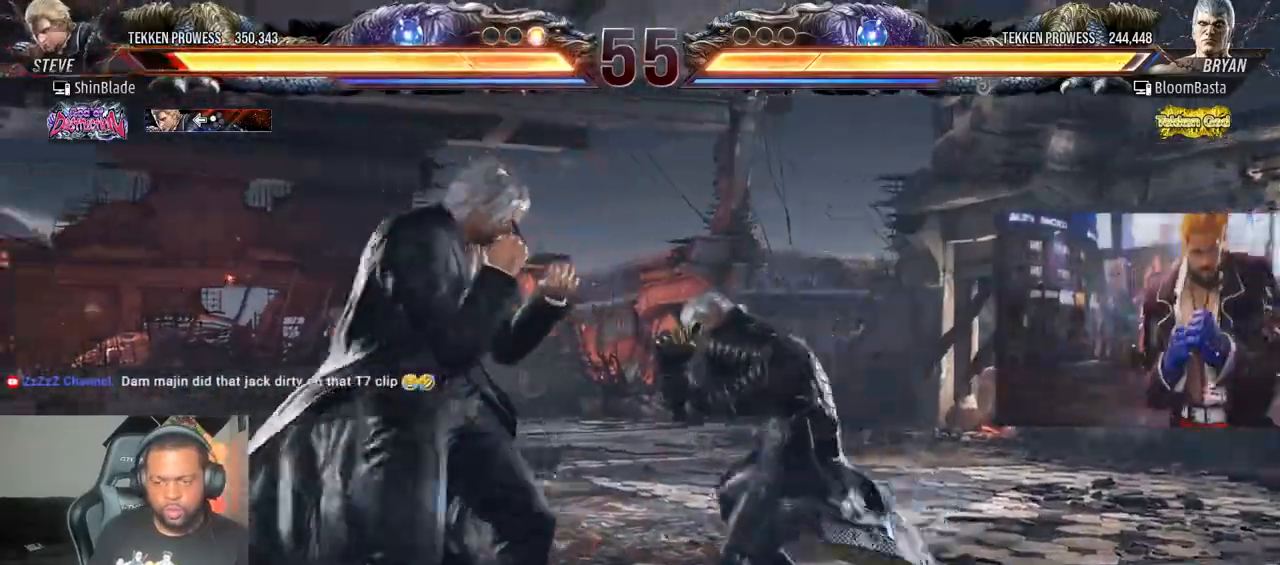
{"dt_ms": 500, "buttons": ["DPAD_LEFT"], "left_stick": "center", "right_stick": "center"}
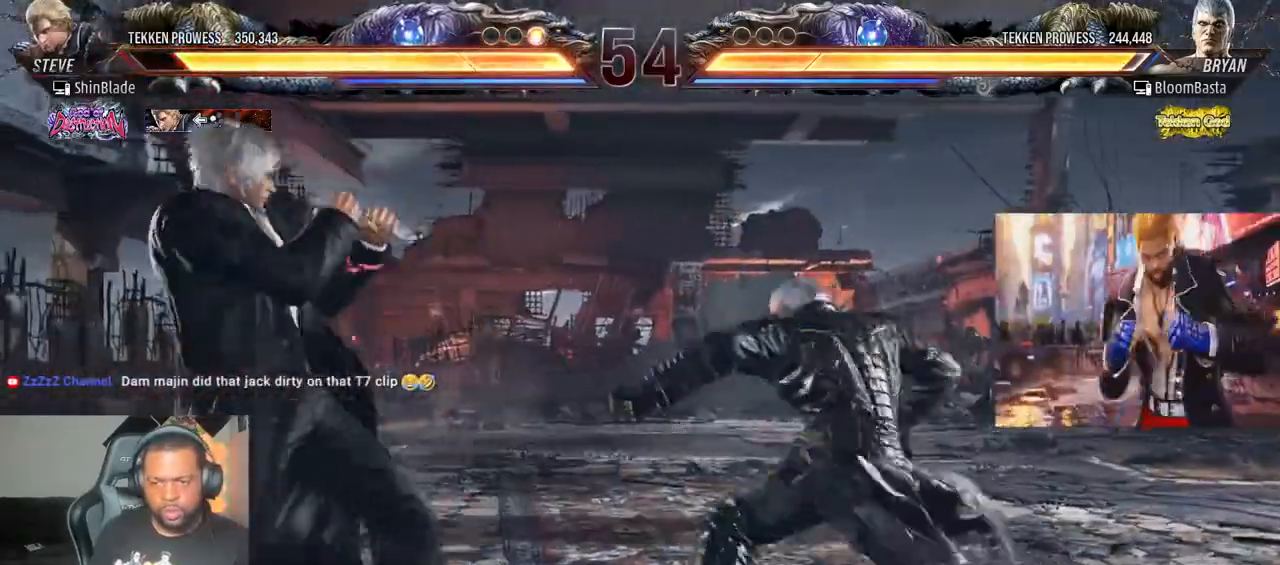
{"dt_ms": 500, "buttons": ["TRIANGLE", "DPAD_LEFT"], "left_stick": "center", "right_stick": "center", "events": [[17, "CIRCLE", "down"], [17, "CROSS", "down"], [133, "CIRCLE", "up"], [133, "CROSS", "up"], [233, "TRIANGLE", "down"], [333, "SQUARE", "down"], [383, "TRIANGLE", "up"], [433, "TRIANGLE", "down"], [450, "SQUARE", "up"]]}
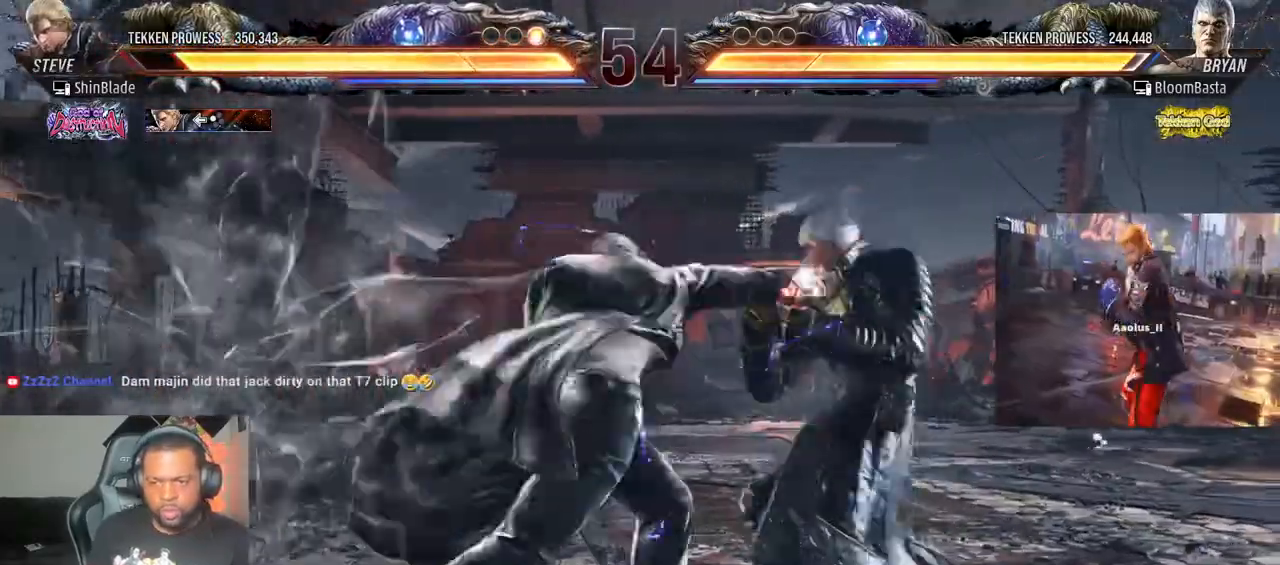
{"dt_ms": 500, "buttons": ["DPAD_RIGHT"], "left_stick": "center", "right_stick": "center", "events": [[17, "SQUARE", "down"], [133, "R2", "down"], [150, "DPAD_LEFT", "up"], [167, "TRIANGLE", "up"], [317, "SQUARE", "up"], [350, "R2", "up"], [383, "DPAD_RIGHT", "down"], [433, "DPAD_RIGHT", "up"], [500, "DPAD_RIGHT", "down"]]}
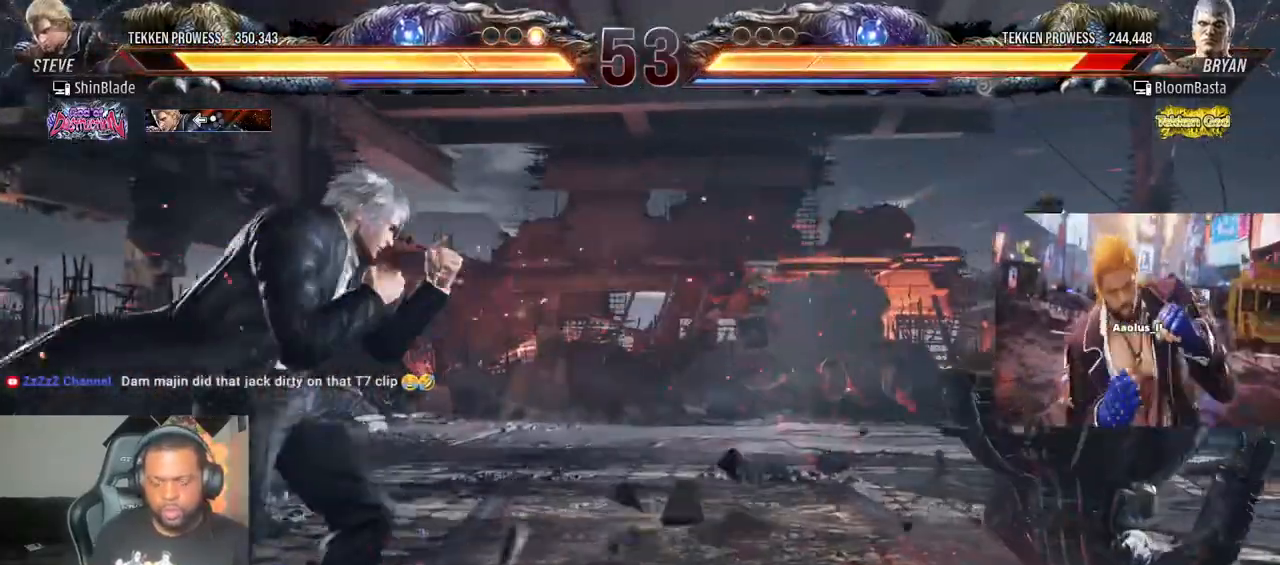
{"dt_ms": 1000, "buttons": [], "left_stick": "center", "right_stick": "center"}
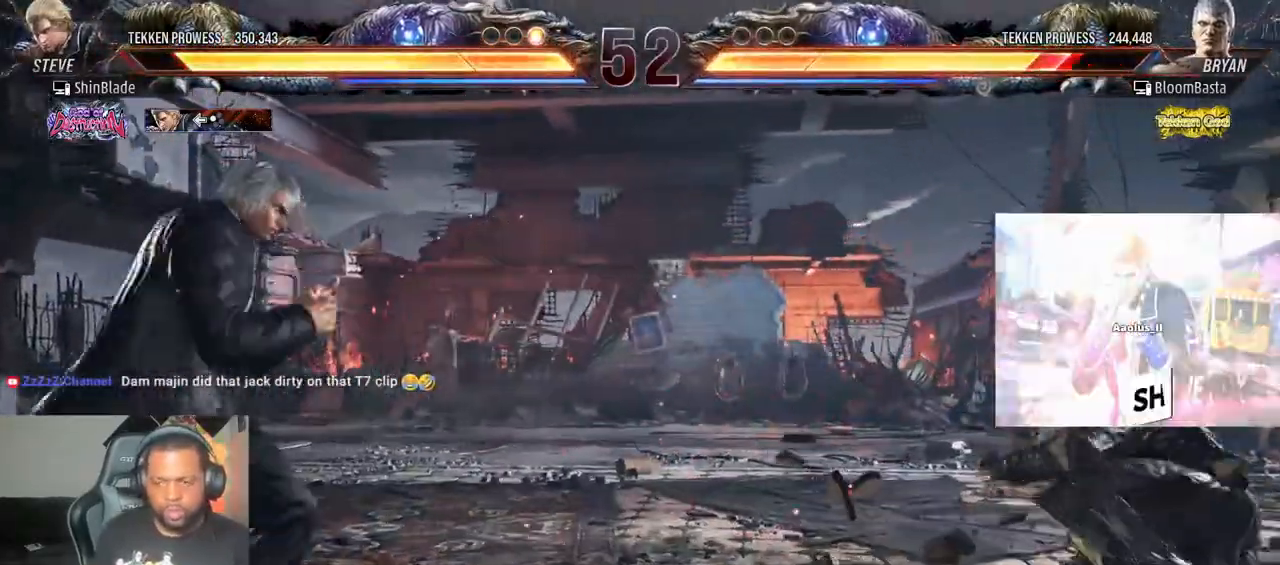
{"dt_ms": 500, "buttons": [], "left_stick": "center", "right_stick": "center", "events": [[50, "DPAD_RIGHT", "down"], [233, "DPAD_RIGHT", "up"], [250, "DPAD_RIGHT", "down"], [267, "DPAD_RIGHT", "up"], [283, "DPAD_LEFT", "down"], [283, "DPAD_UP", "down"], [300, "CROSS", "down"], [417, "DPAD_LEFT", "up"], [450, "DPAD_UP", "up"], [467, "CROSS", "up"]]}
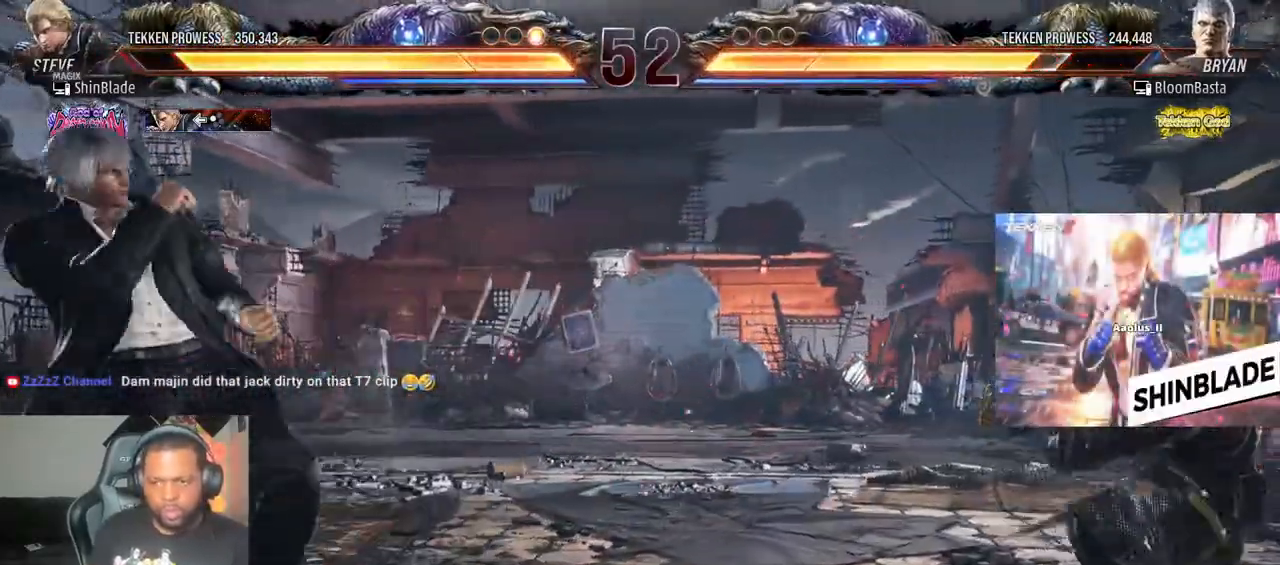
{"dt_ms": 500, "buttons": [], "left_stick": "center", "right_stick": "center", "events": [[267, "DPAD_RIGHT", "down"], [383, "DPAD_RIGHT", "up"]]}
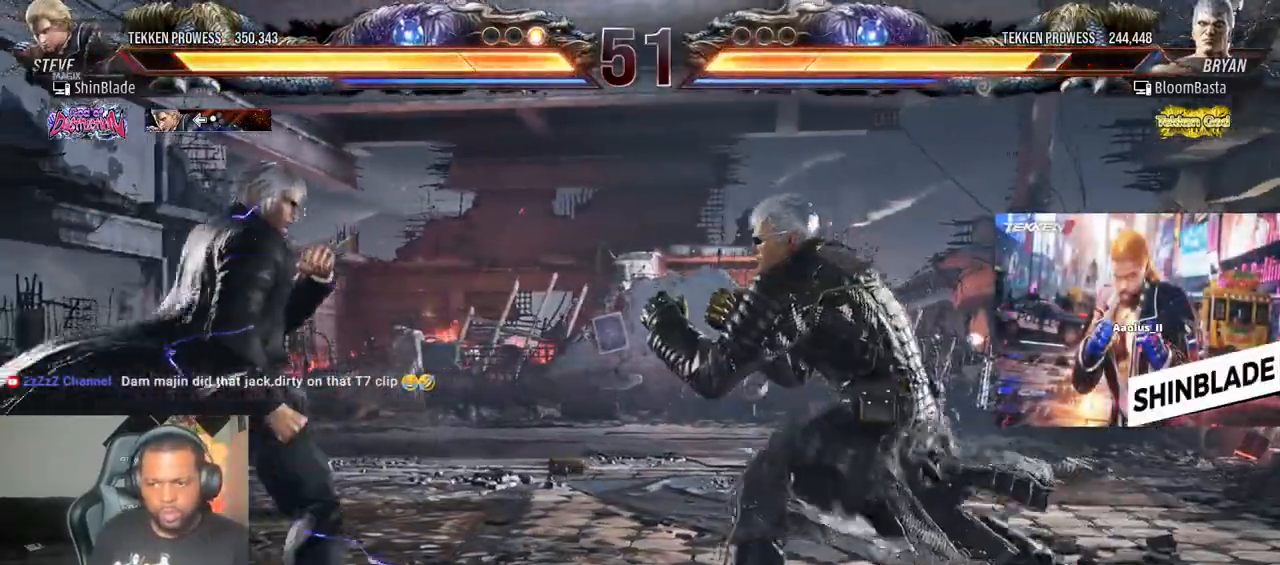
{"dt_ms": 500, "buttons": [], "left_stick": "center", "right_stick": "center", "events": []}
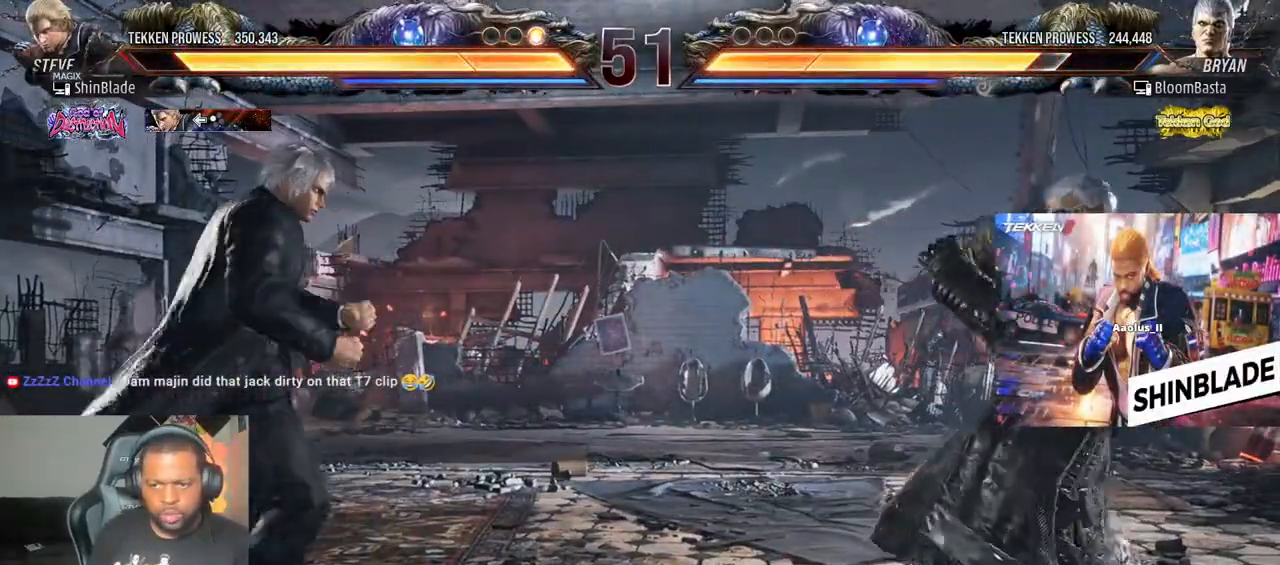
{"dt_ms": 500, "buttons": [], "left_stick": "center", "right_stick": "center", "events": []}
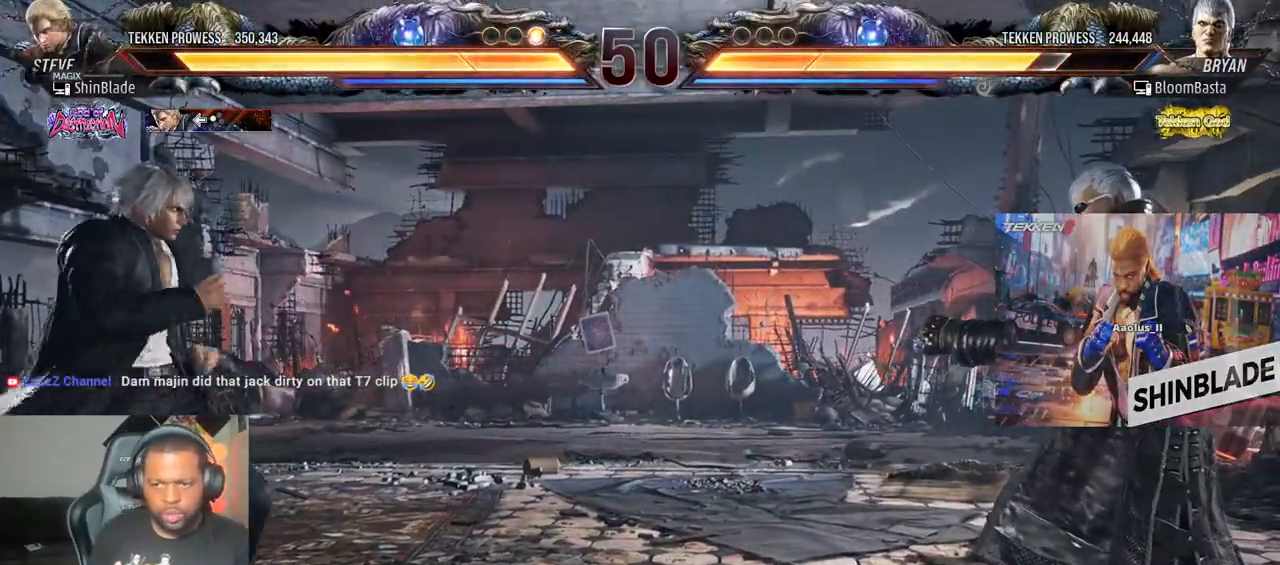
{"dt_ms": 500, "buttons": ["SQUARE", "TRIANGLE", "DPAD_LEFT"], "left_stick": "center", "right_stick": "center", "events": [[33, "DPAD_RIGHT", "down"], [200, "DPAD_RIGHT", "up"], [250, "DPAD_RIGHT", "down"], [300, "TRIANGLE", "down"], [433, "DPAD_RIGHT", "up"], [483, "SQUARE", "down"], [500, "DPAD_LEFT", "down"]]}
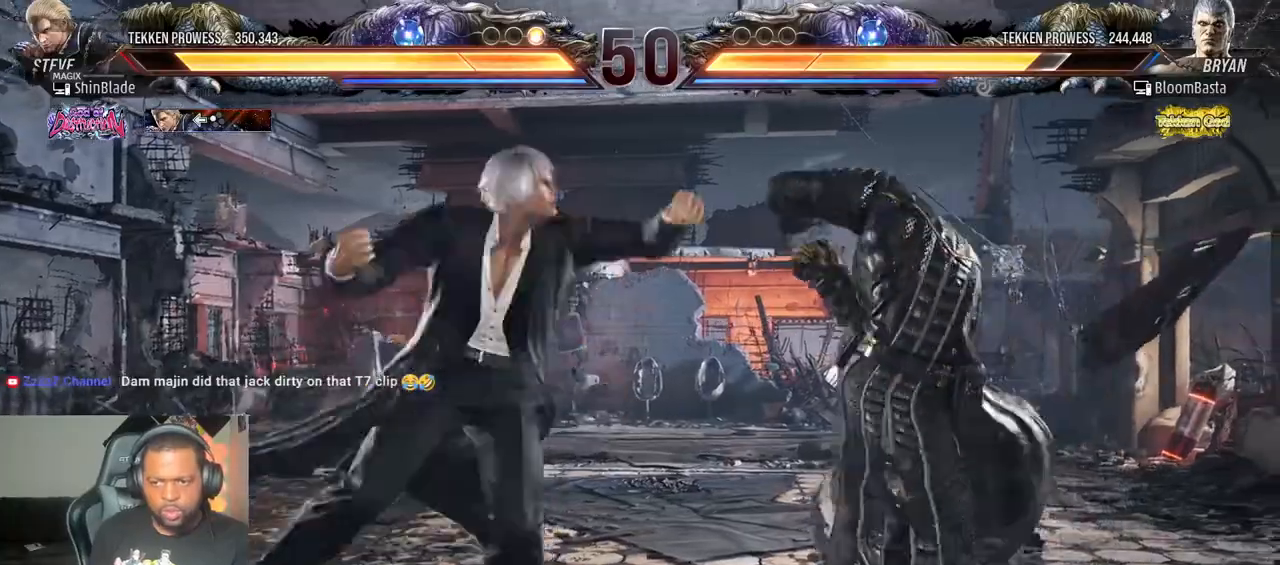
{"dt_ms": 500, "buttons": ["CIRCLE", "DPAD_LEFT"], "left_stick": "center", "right_stick": "center", "events": [[50, "DPAD_DOWN", "down"], [83, "SQUARE", "up"], [167, "DPAD_DOWN", "up"], [183, "SQUARE", "down"], [300, "SQUARE", "up"], [350, "SQUARE", "down"], [417, "CIRCLE", "down"], [417, "SQUARE", "up"], [483, "TRIANGLE", "up"]]}
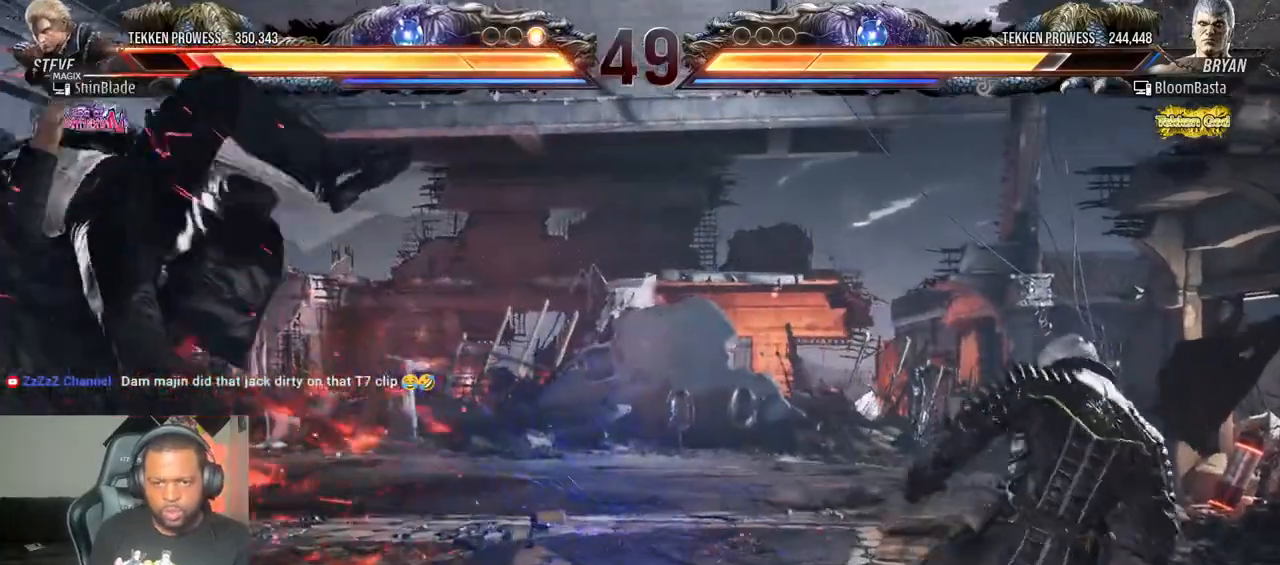
{"dt_ms": 500, "buttons": ["DPAD_LEFT"], "left_stick": "center", "right_stick": "center", "events": [[33, "DPAD_LEFT", "up"], [50, "CIRCLE", "up"], [83, "DPAD_LEFT", "down"]]}
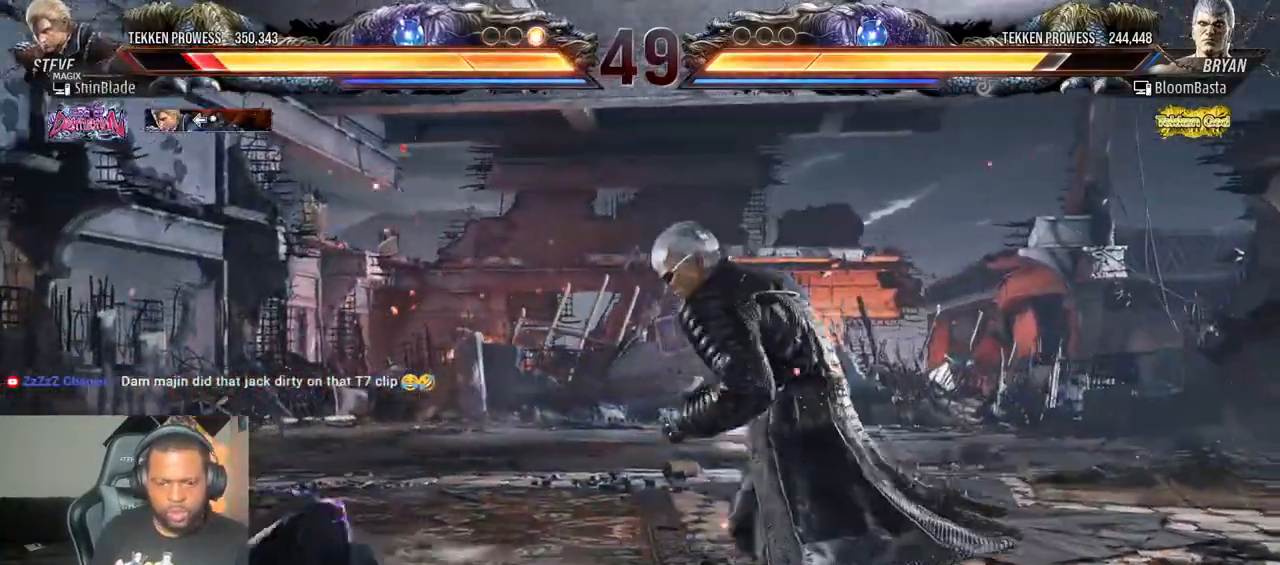
{"dt_ms": 500, "buttons": ["DPAD_DOWN", "DPAD_LEFT"], "left_stick": "center", "right_stick": "center", "events": [[183, "DPAD_LEFT", "up"], [250, "DPAD_LEFT", "down"], [300, "DPAD_LEFT", "up"], [350, "DPAD_LEFT", "down"], [450, "DPAD_DOWN", "down"]]}
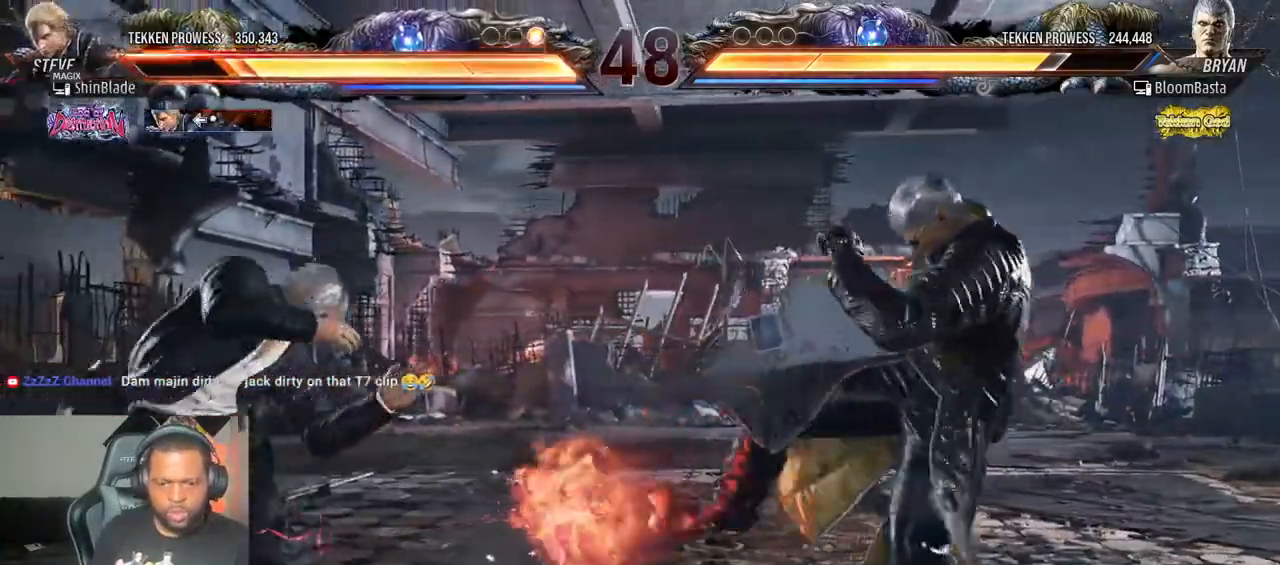
{"dt_ms": 500, "buttons": ["TRIANGLE", "DPAD_RIGHT"], "left_stick": "center", "right_stick": "center", "events": [[33, "DPAD_DOWN", "up"], [50, "DPAD_LEFT", "up"], [283, "CIRCLE", "down"], [283, "CROSS", "down"], [367, "CROSS", "up"], [383, "CIRCLE", "up"], [467, "TRIANGLE", "down"], [483, "DPAD_RIGHT", "down"]]}
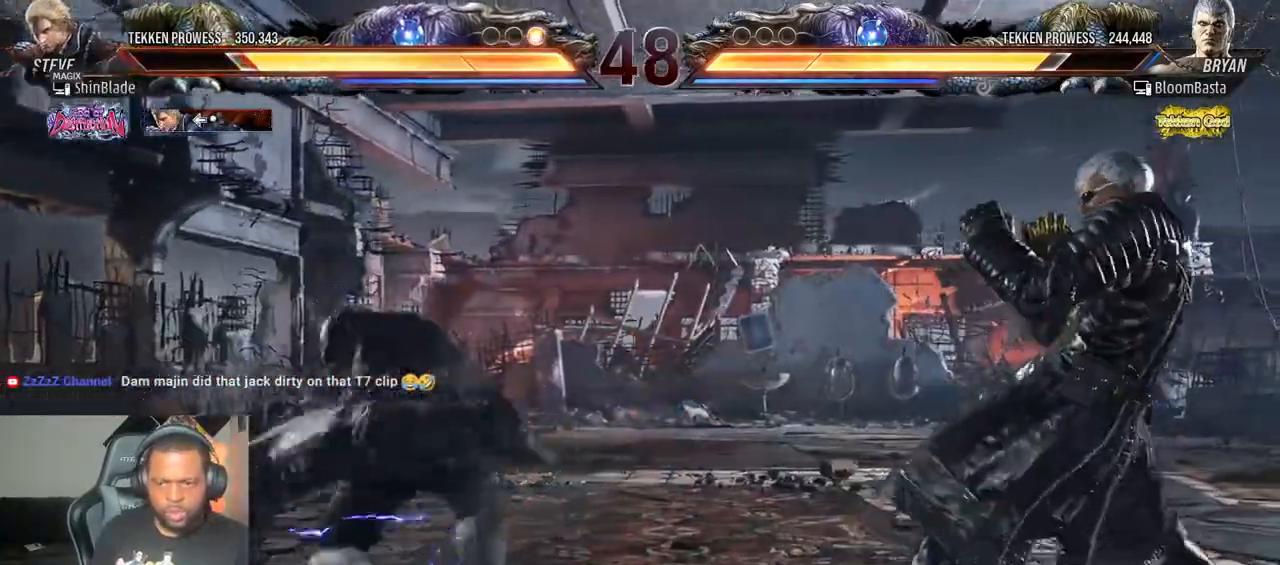
{"dt_ms": 500, "buttons": [], "left_stick": "center", "right_stick": "center", "events": [[50, "SQUARE", "down"], [167, "SQUARE", "up"], [433, "DPAD_RIGHT", "up"], [450, "TRIANGLE", "up"]]}
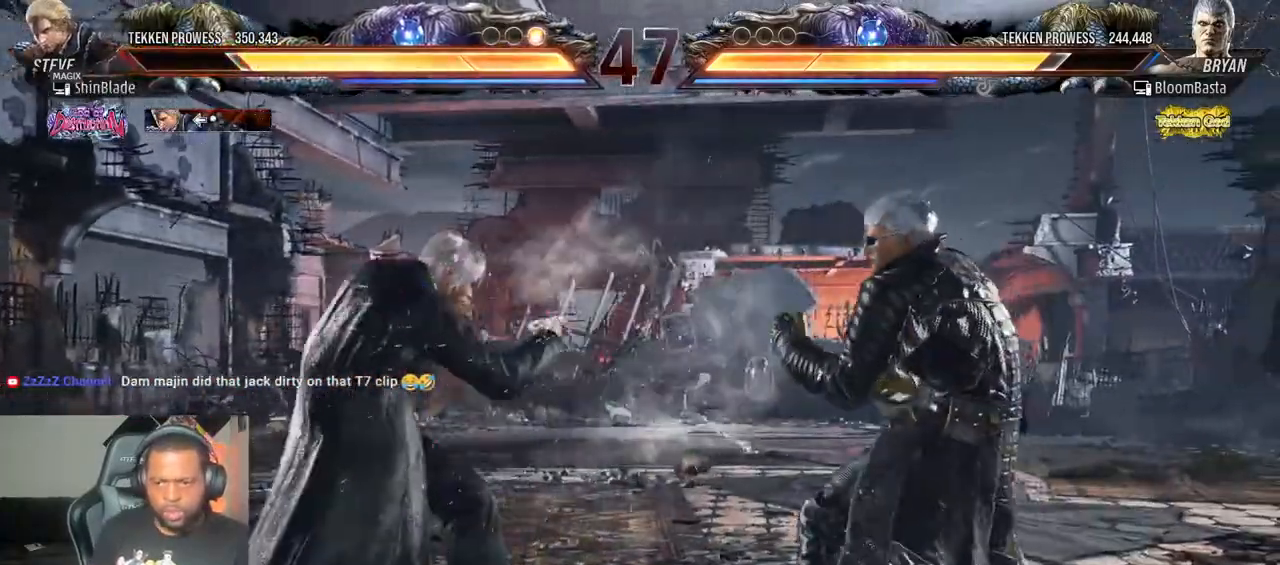
{"dt_ms": 500, "buttons": ["SQUARE", "DPAD_LEFT"], "left_stick": "center", "right_stick": "center", "events": [[67, "DPAD_LEFT", "down"], [100, "SQUARE", "down"]]}
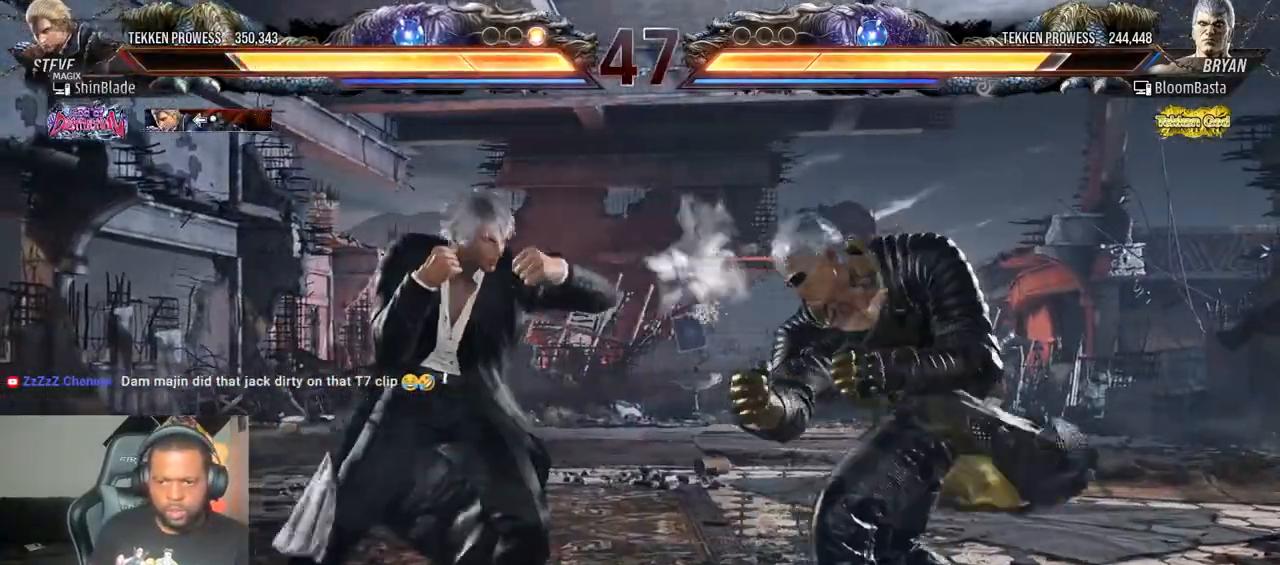
{"dt_ms": 500, "buttons": ["DPAD_LEFT"], "left_stick": "center", "right_stick": "center", "events": [[50, "SQUARE", "up"], [183, "SQUARE", "down"], [233, "SQUARE", "up"], [300, "SQUARE", "down"], [400, "SQUARE", "up"]]}